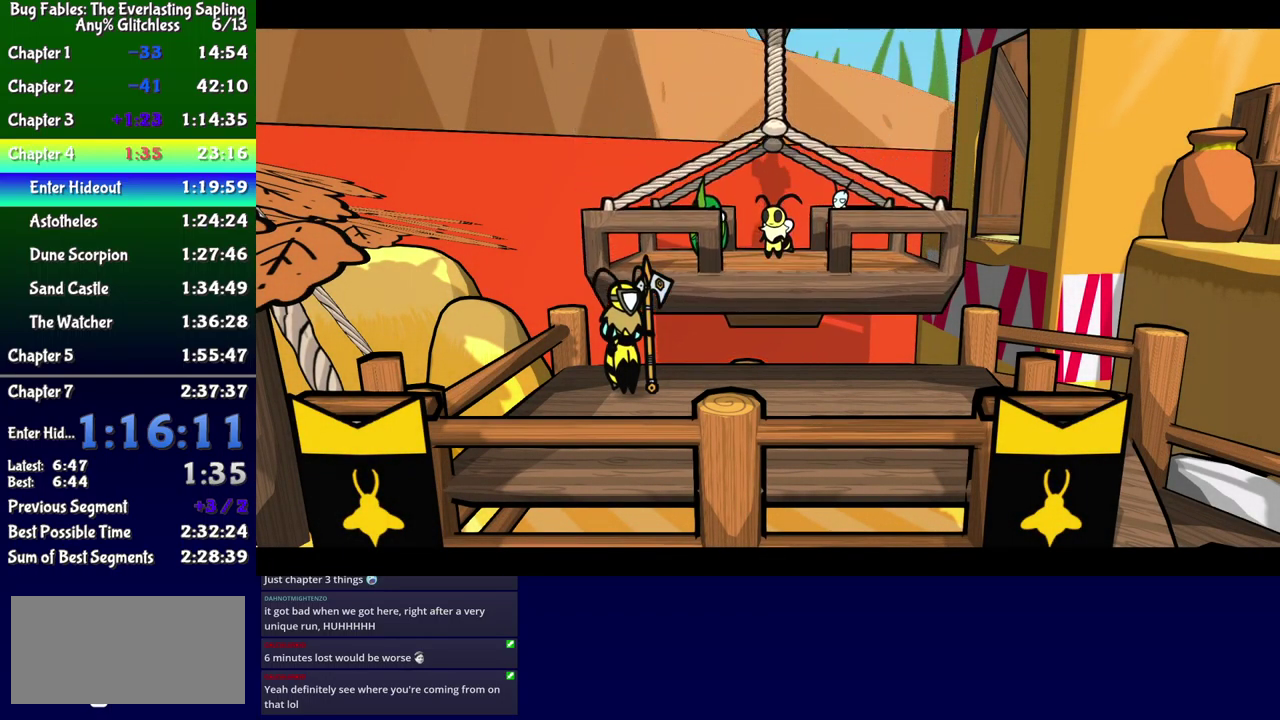
Gameplay with a controller (Xbox layout); each line is a JSON object with the inputs held at the frame after it. "events" lists button and stick changes between this image and that frame as [ms after this image, input, new state], when the widget could be followed in between. Not read: L1 L2 L3 R1 R2 R3 left_stick.
{"buttons": ["DPAD_DOWN", "DPAD_RIGHT"], "events": [[350, "DPAD_DOWN", "down"], [466, "DPAD_RIGHT", "down"]]}
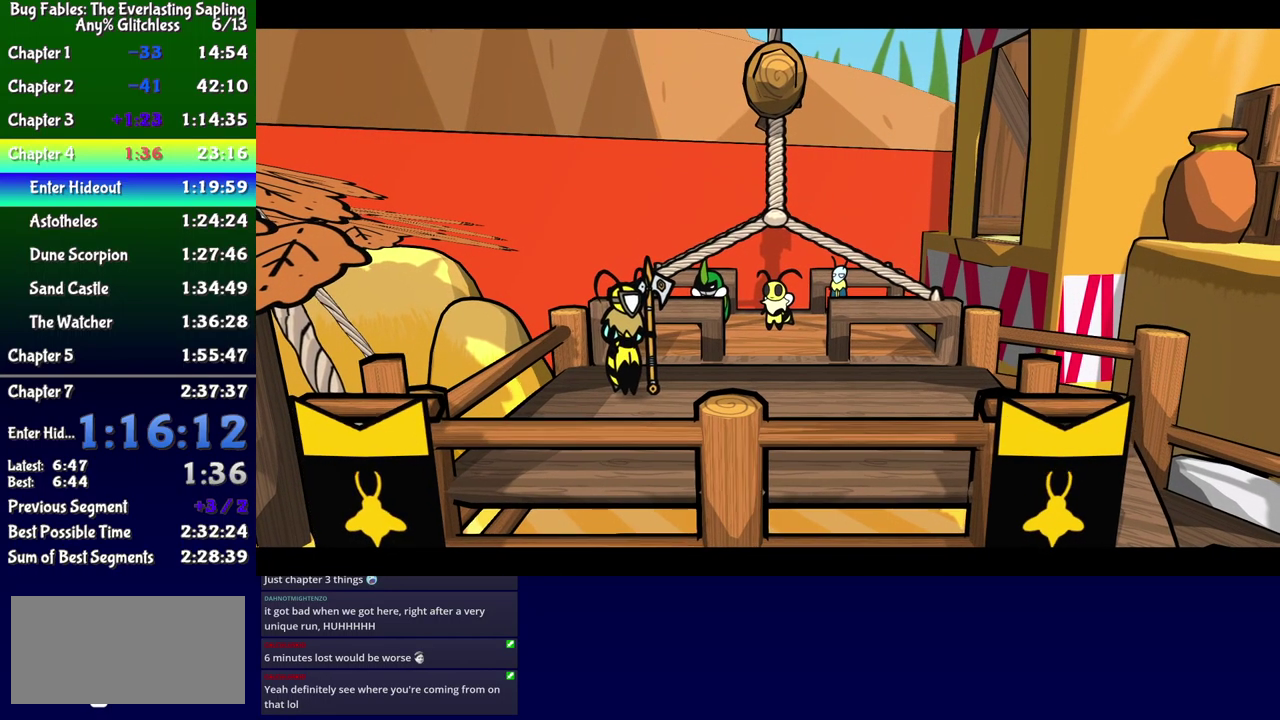
{"buttons": ["DPAD_DOWN"], "events": [[200, "DPAD_RIGHT", "up"]]}
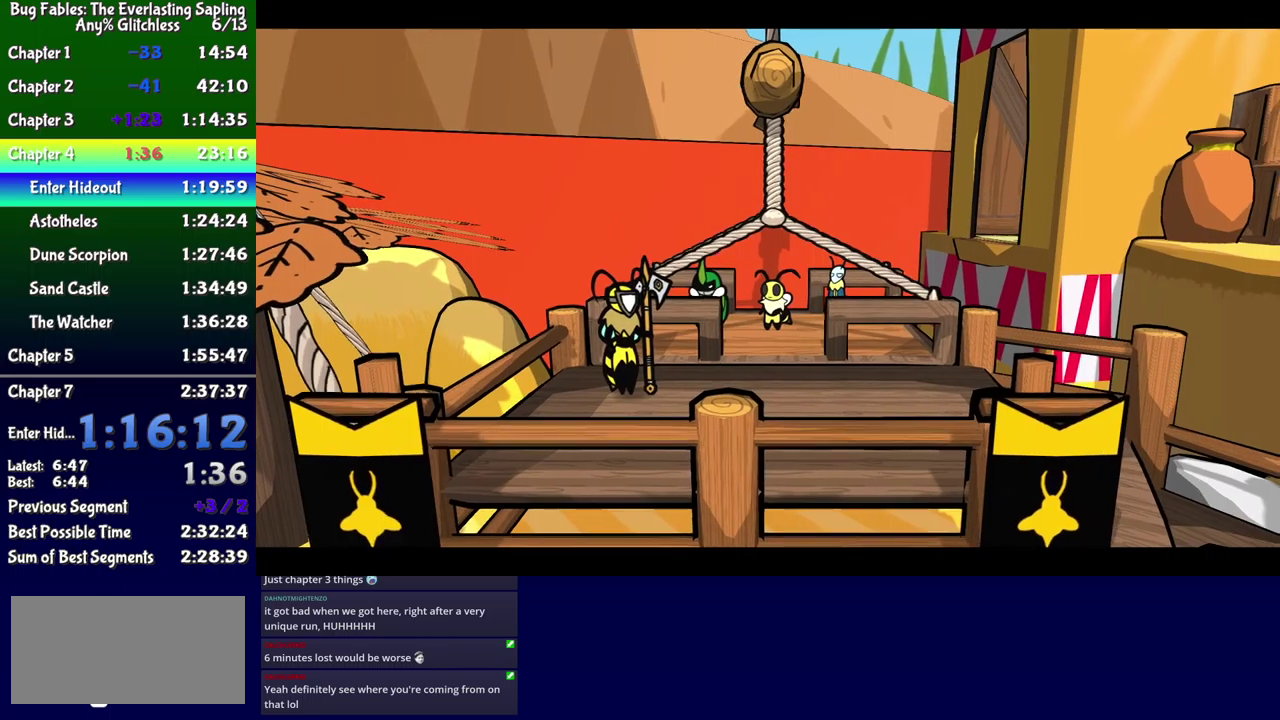
{"buttons": ["DPAD_DOWN"], "events": []}
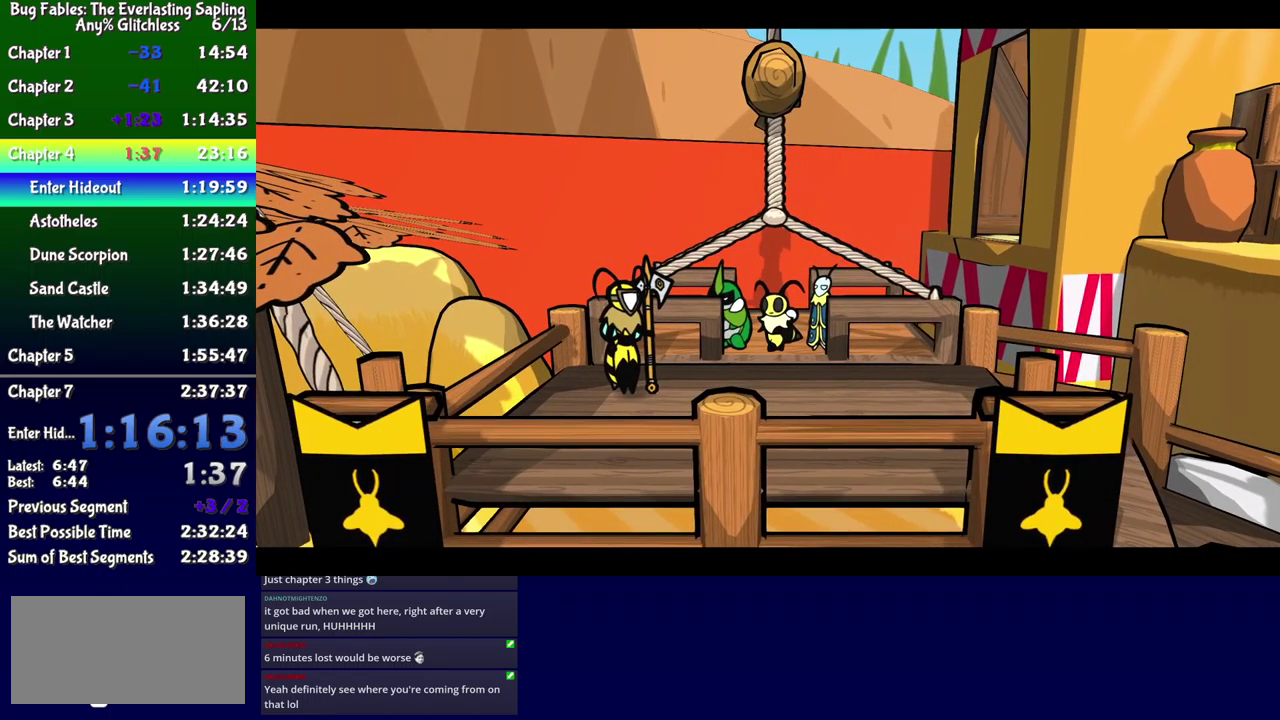
{"buttons": ["DPAD_DOWN", "DPAD_LEFT"], "events": [[433, "DPAD_LEFT", "down"]]}
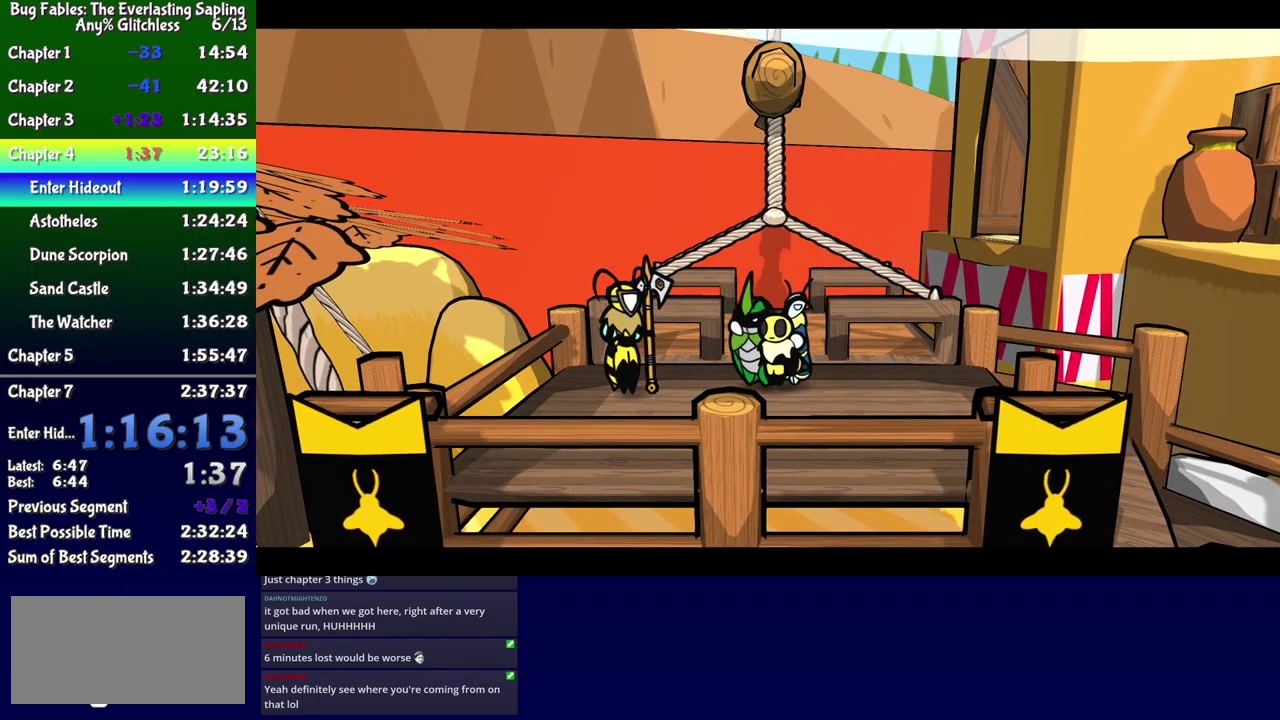
{"buttons": ["DPAD_DOWN", "DPAD_LEFT"], "events": [[167, "DPAD_LEFT", "up"], [400, "DPAD_LEFT", "down"]]}
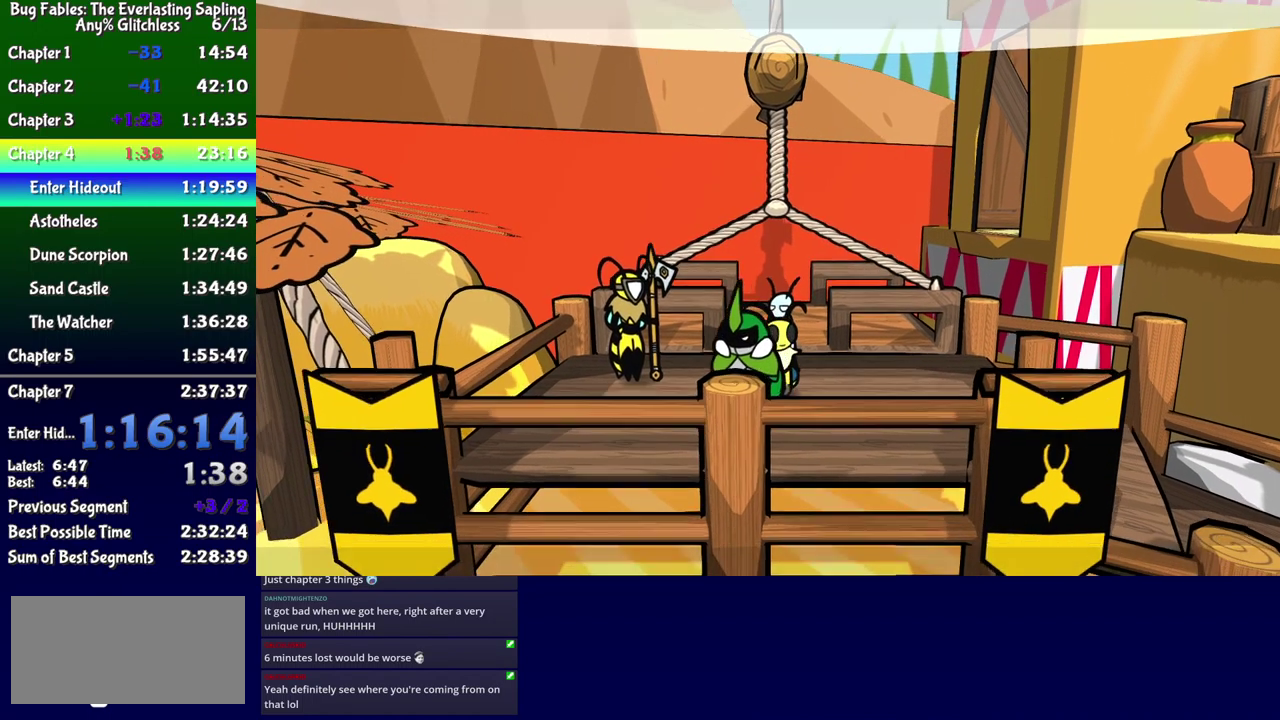
{"buttons": ["DPAD_DOWN", "DPAD_LEFT"], "events": [[167, "A", "down"], [183, "DPAD_LEFT", "up"], [433, "A", "up"], [450, "DPAD_LEFT", "down"]]}
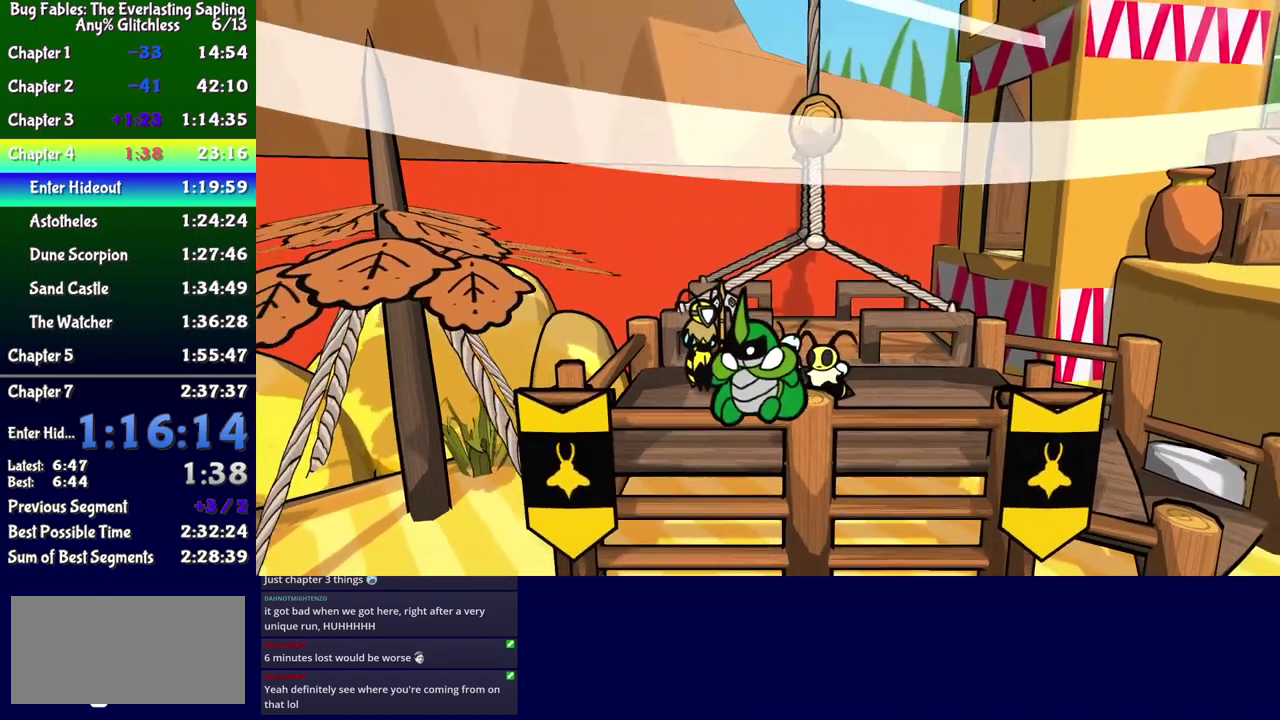
{"buttons": ["DPAD_DOWN", "DPAD_LEFT"], "events": [[233, "DPAD_DOWN", "up"], [450, "DPAD_DOWN", "down"]]}
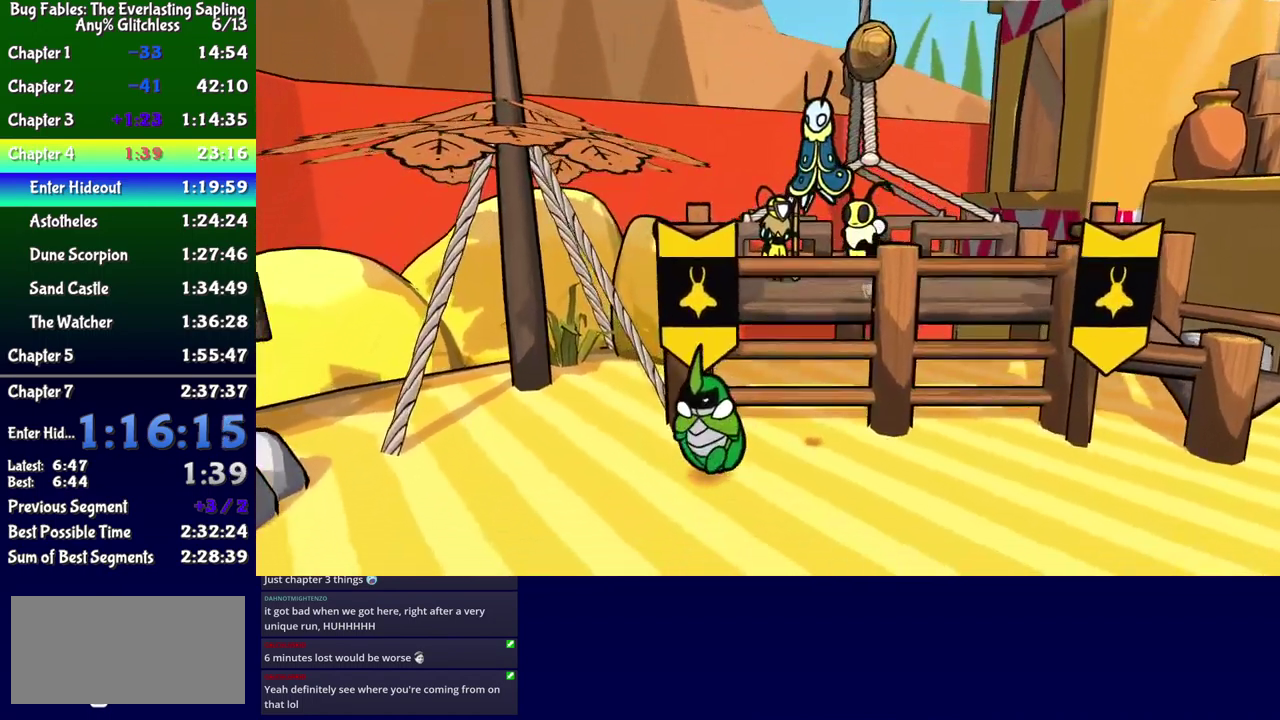
{"buttons": ["DPAD_DOWN", "DPAD_LEFT"], "events": [[200, "DPAD_DOWN", "up"], [250, "DPAD_DOWN", "down"]]}
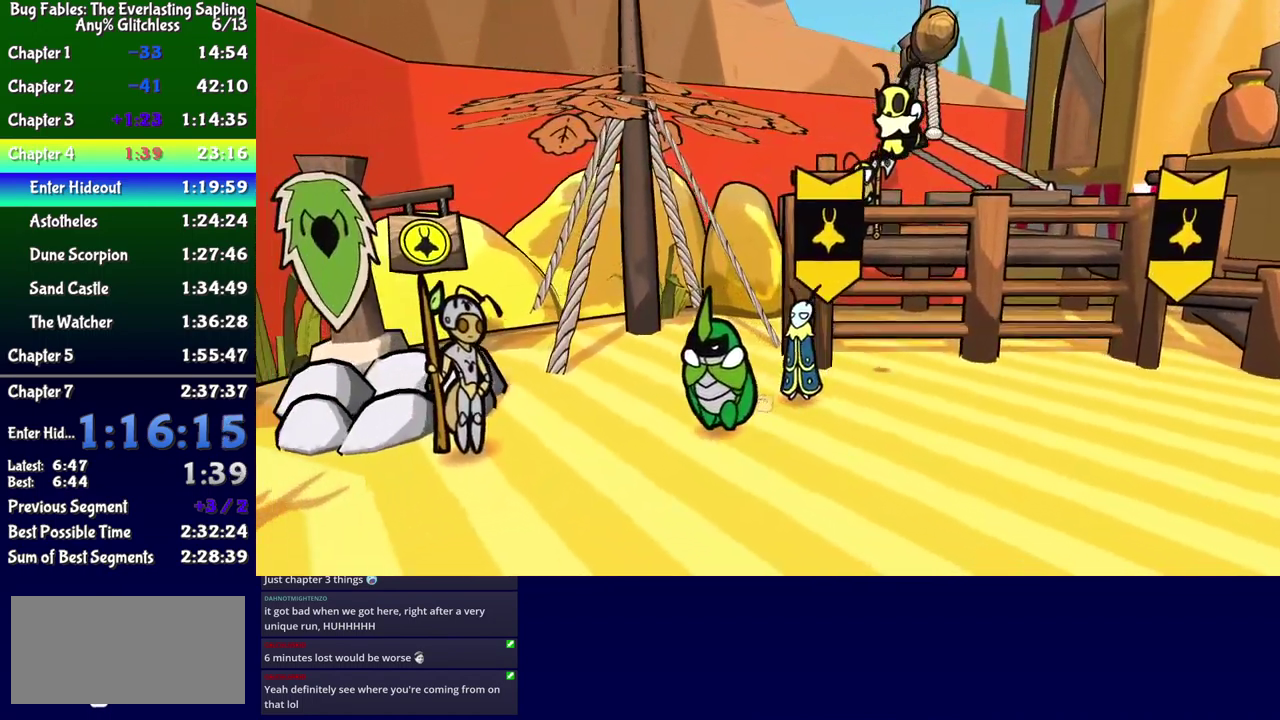
{"buttons": [], "events": [[67, "DPAD_DOWN", "up"], [433, "A", "down"], [483, "DPAD_LEFT", "up"], [500, "A", "up"]]}
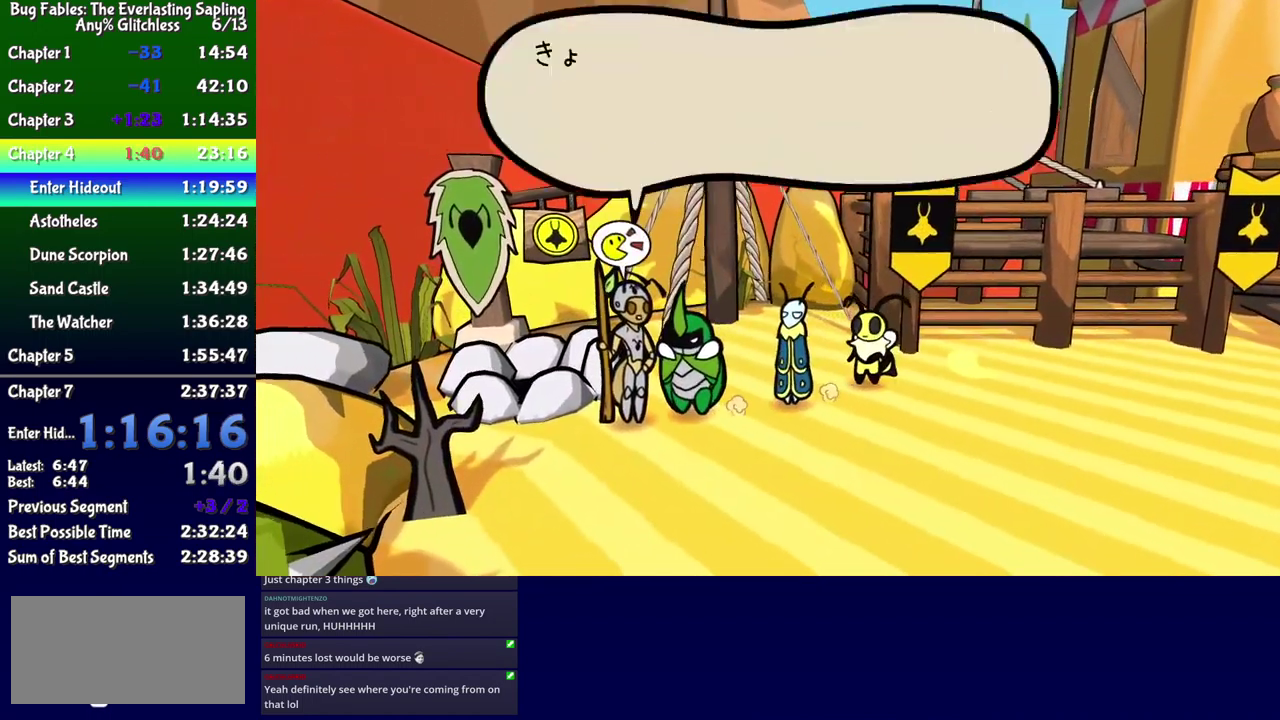
{"buttons": ["B"], "events": [[17, "B", "down"], [333, "A", "down"], [450, "A", "up"]]}
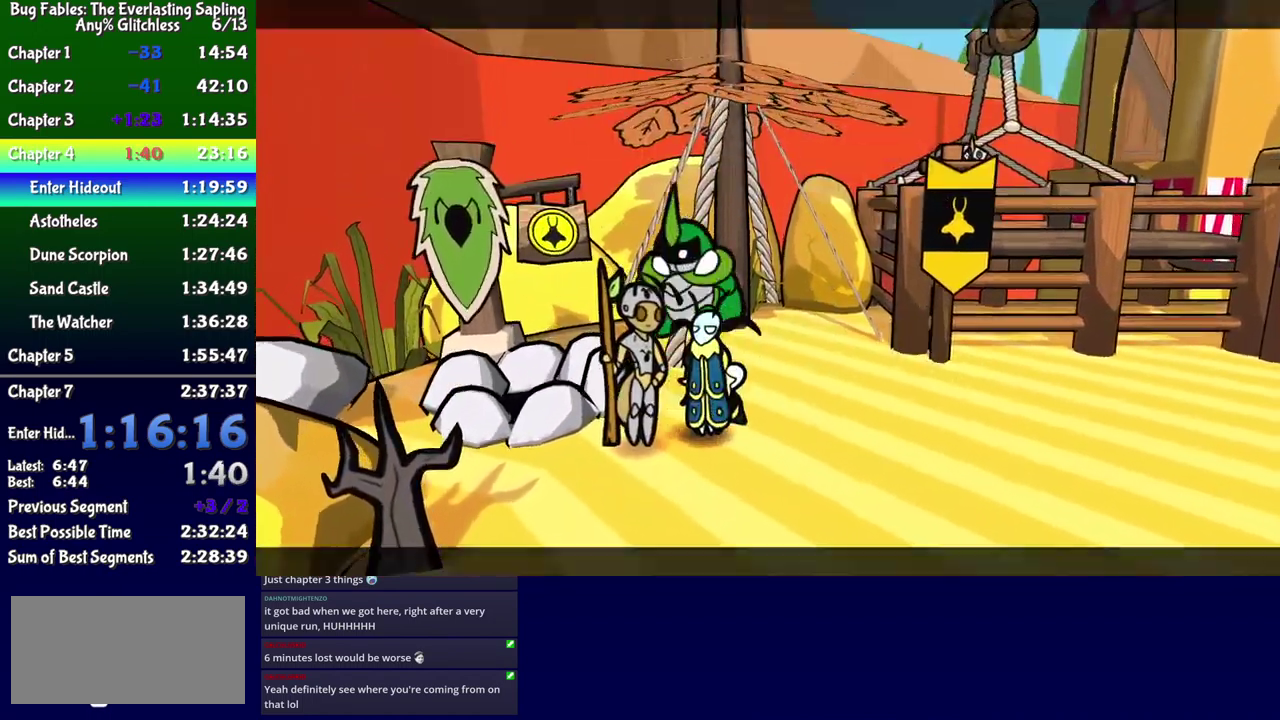
{"buttons": ["B"], "events": []}
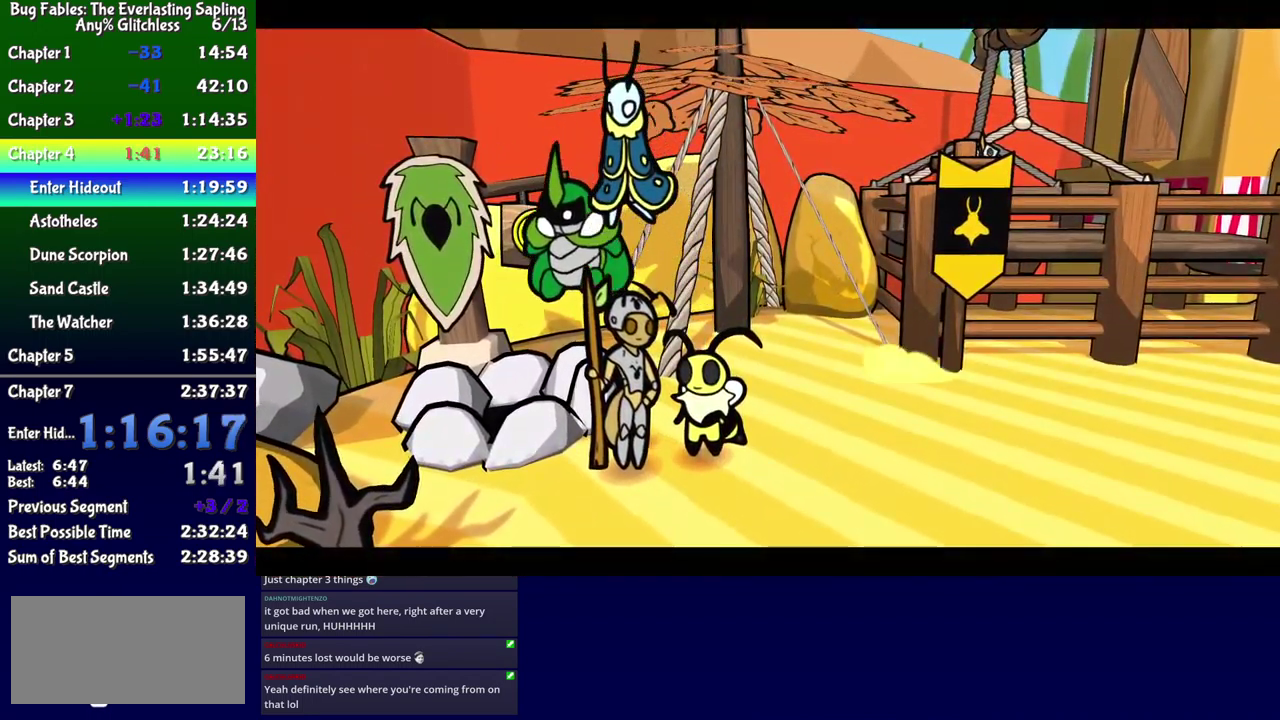
{"buttons": [], "events": [[400, "B", "up"]]}
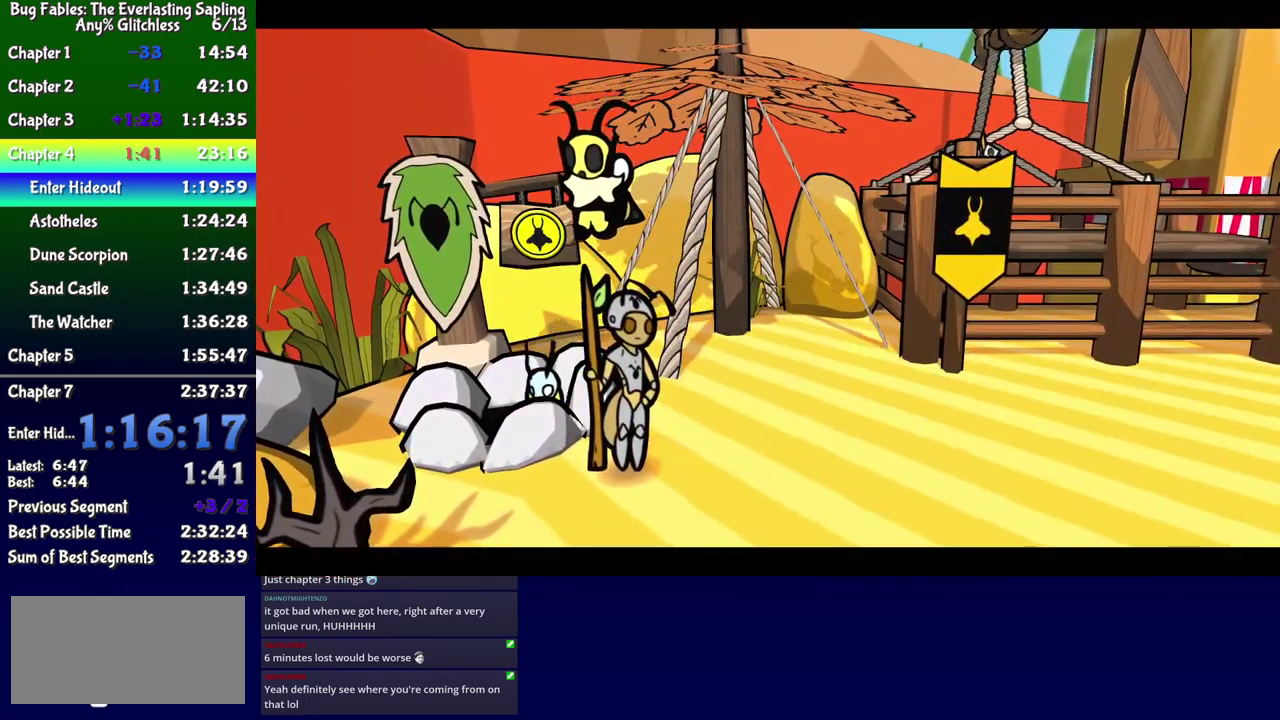
{"buttons": [], "events": []}
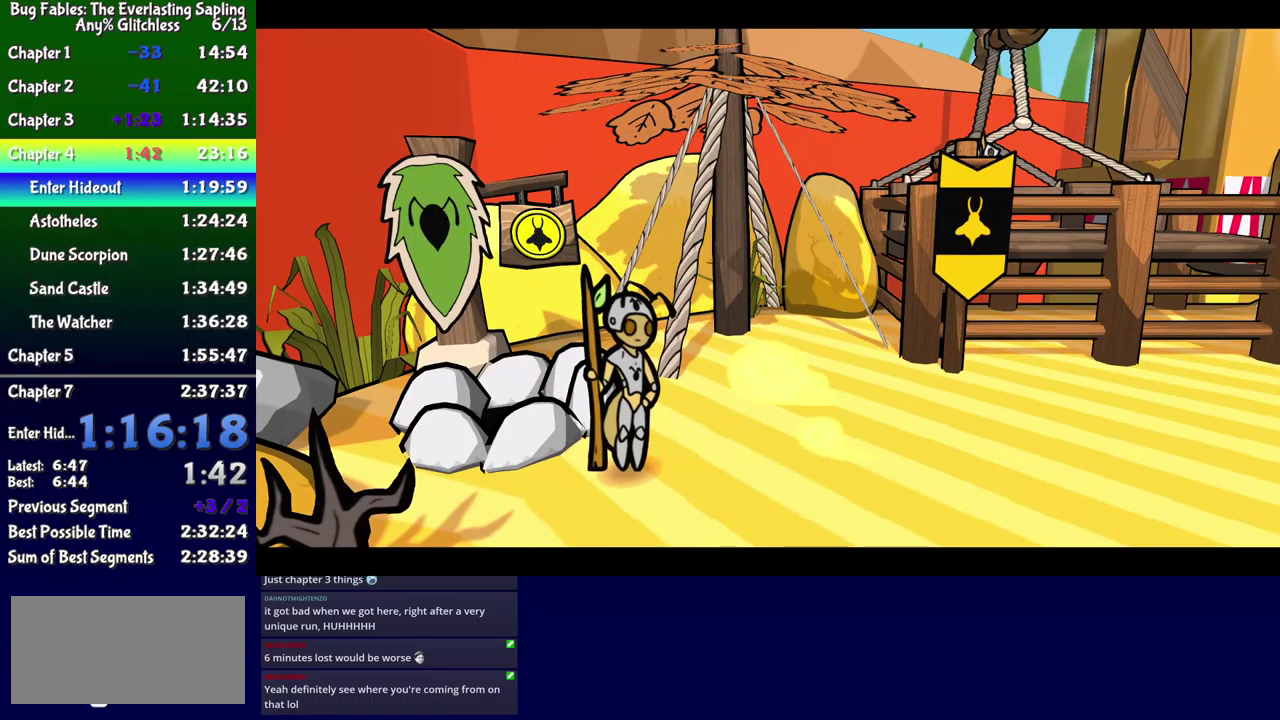
{"buttons": [], "events": []}
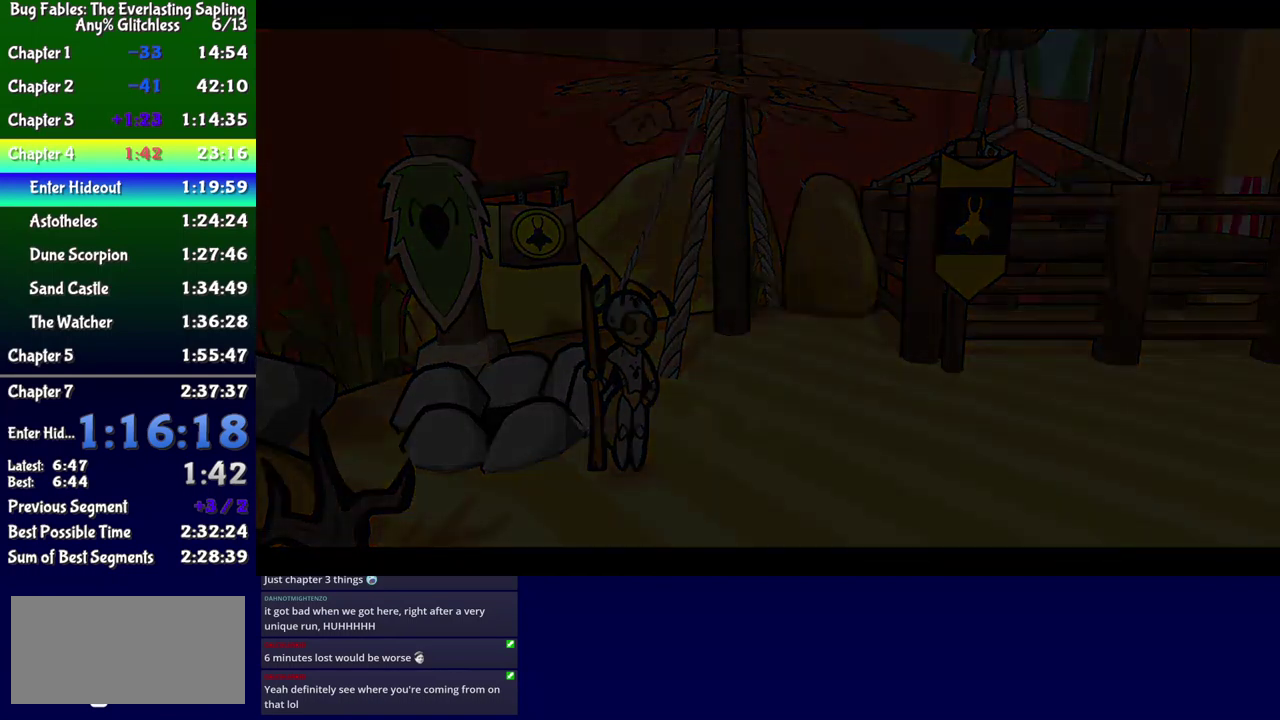
{"buttons": ["DPAD_UP", "DPAD_LEFT"], "events": [[17, "DPAD_LEFT", "down"], [17, "DPAD_UP", "down"]]}
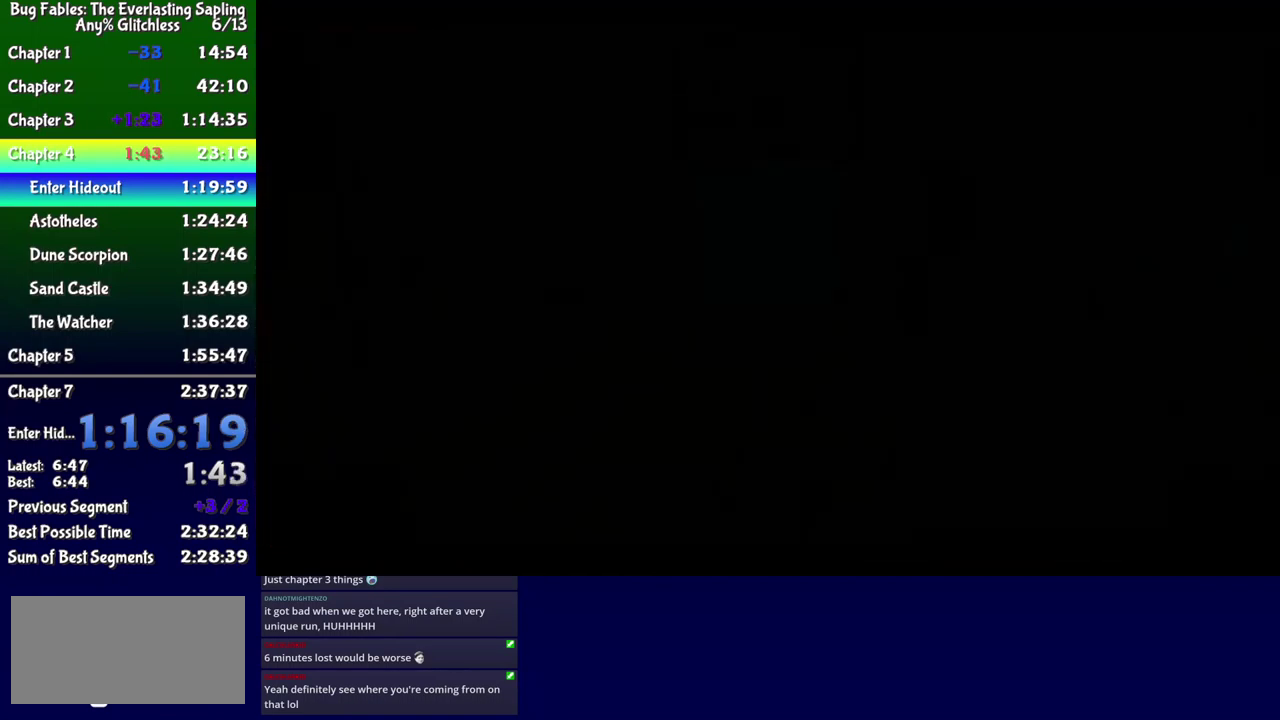
{"buttons": ["DPAD_UP", "DPAD_LEFT"], "events": []}
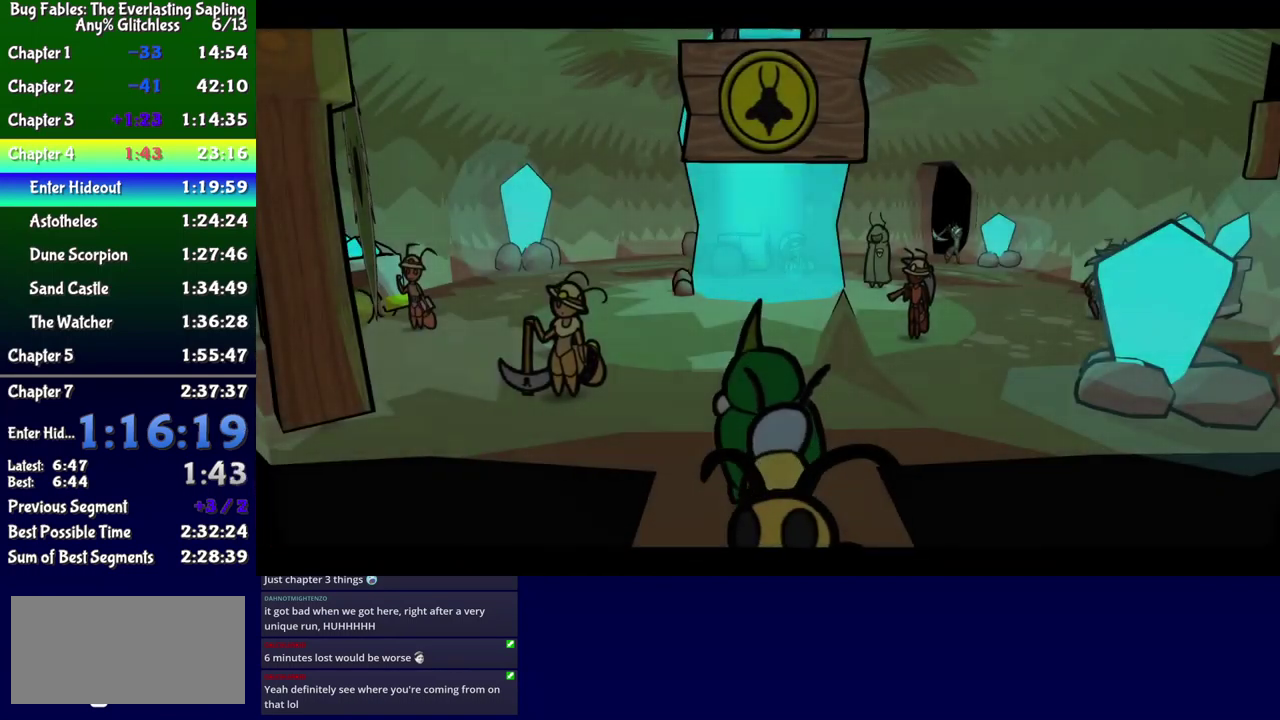
{"buttons": ["DPAD_UP", "DPAD_LEFT"], "events": []}
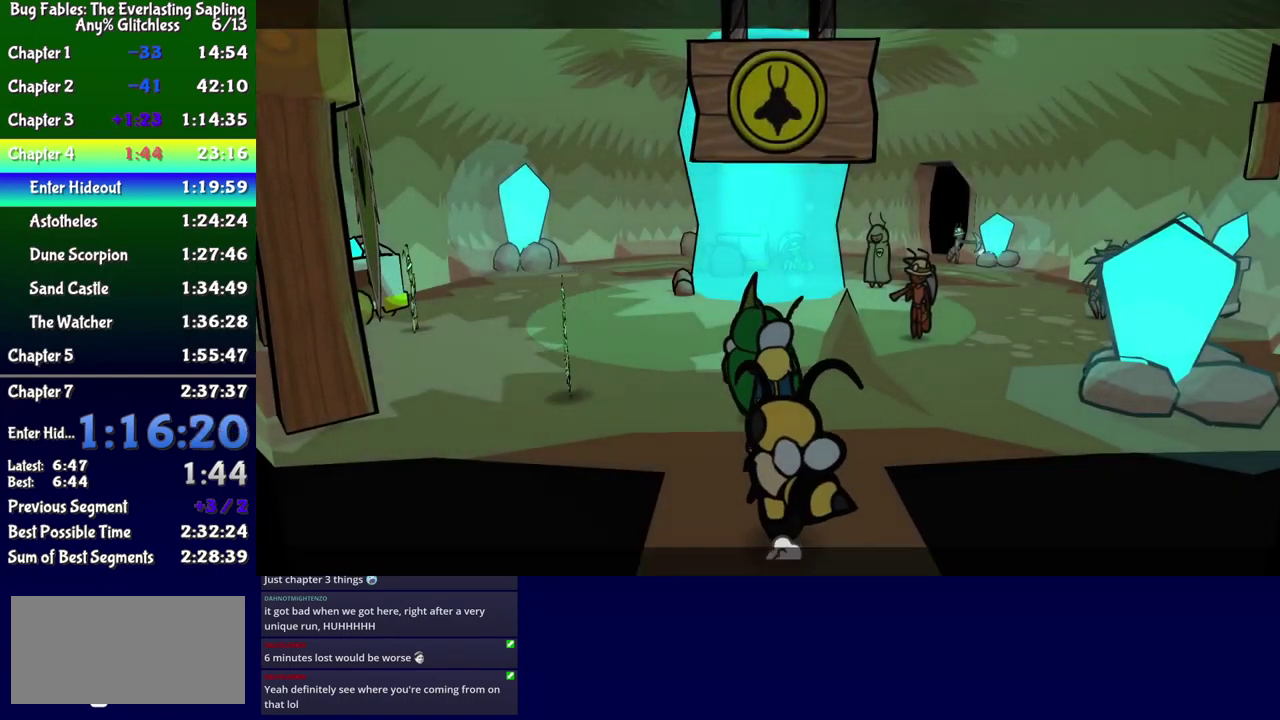
{"buttons": ["DPAD_UP", "DPAD_LEFT"], "events": [[50, "B", "down"], [117, "B", "up"], [167, "B", "down"], [217, "B", "up"]]}
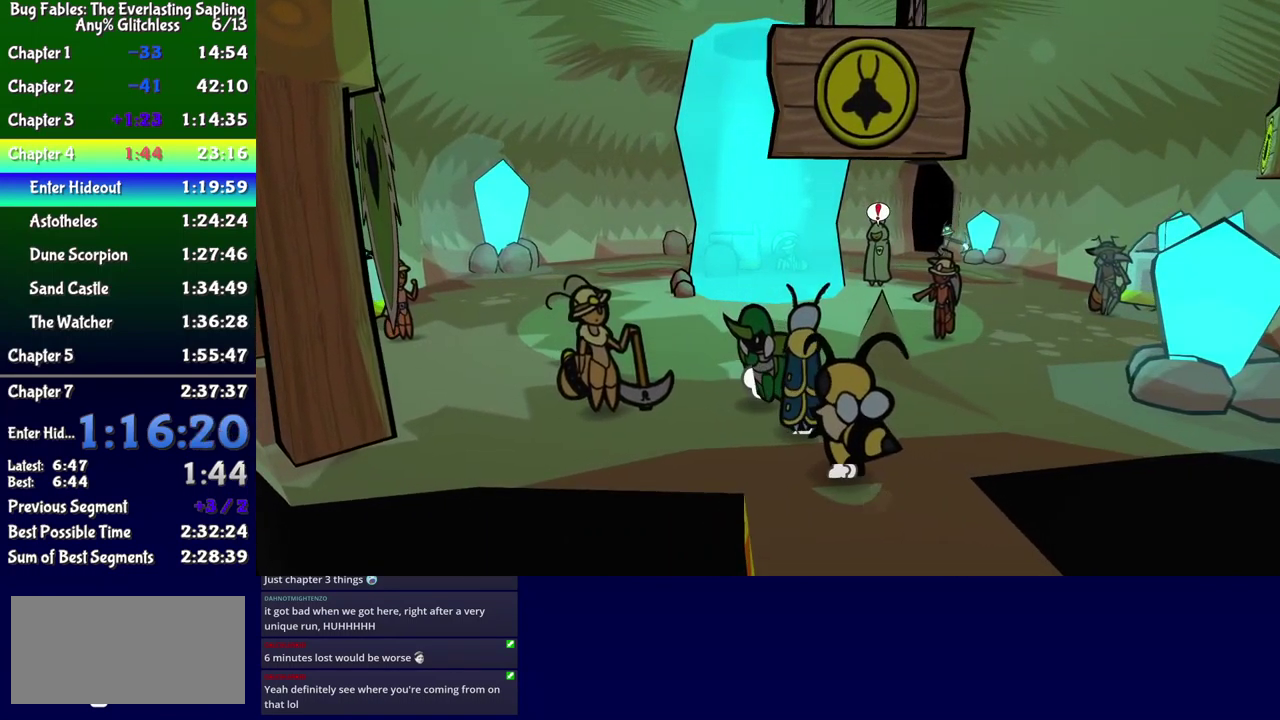
{"buttons": ["DPAD_DOWN", "DPAD_RIGHT"], "events": [[84, "DPAD_UP", "up"], [117, "DPAD_DOWN", "down"], [250, "DPAD_LEFT", "up"], [434, "DPAD_RIGHT", "down"]]}
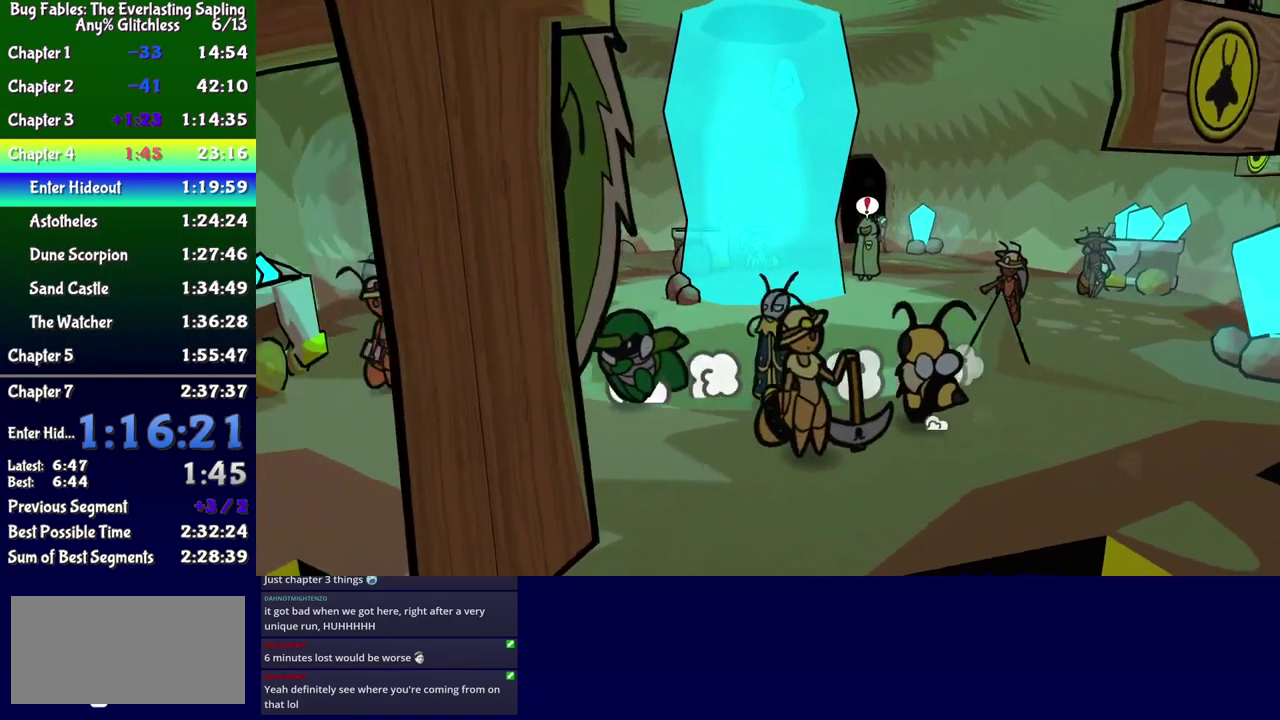
{"buttons": ["DPAD_DOWN"], "events": [[300, "DPAD_RIGHT", "up"], [400, "DPAD_RIGHT", "down"], [500, "DPAD_RIGHT", "up"]]}
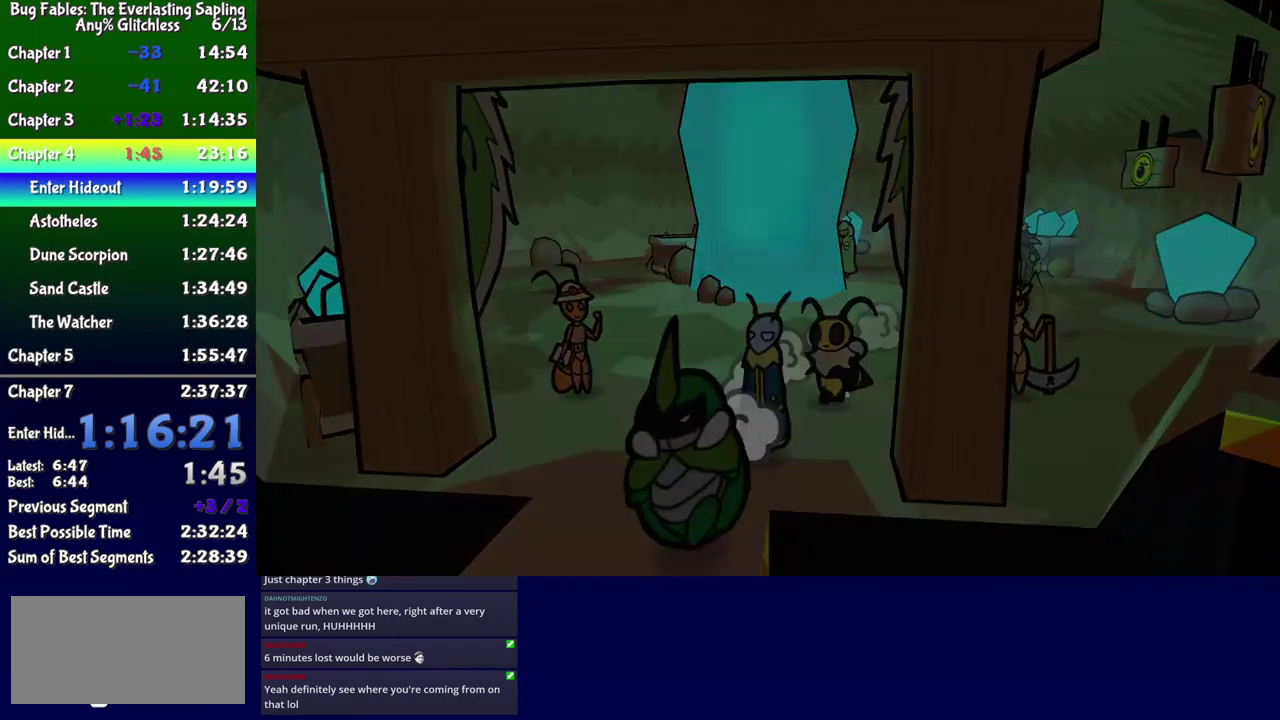
{"buttons": ["DPAD_RIGHT"], "events": [[134, "DPAD_DOWN", "up"], [384, "DPAD_RIGHT", "down"]]}
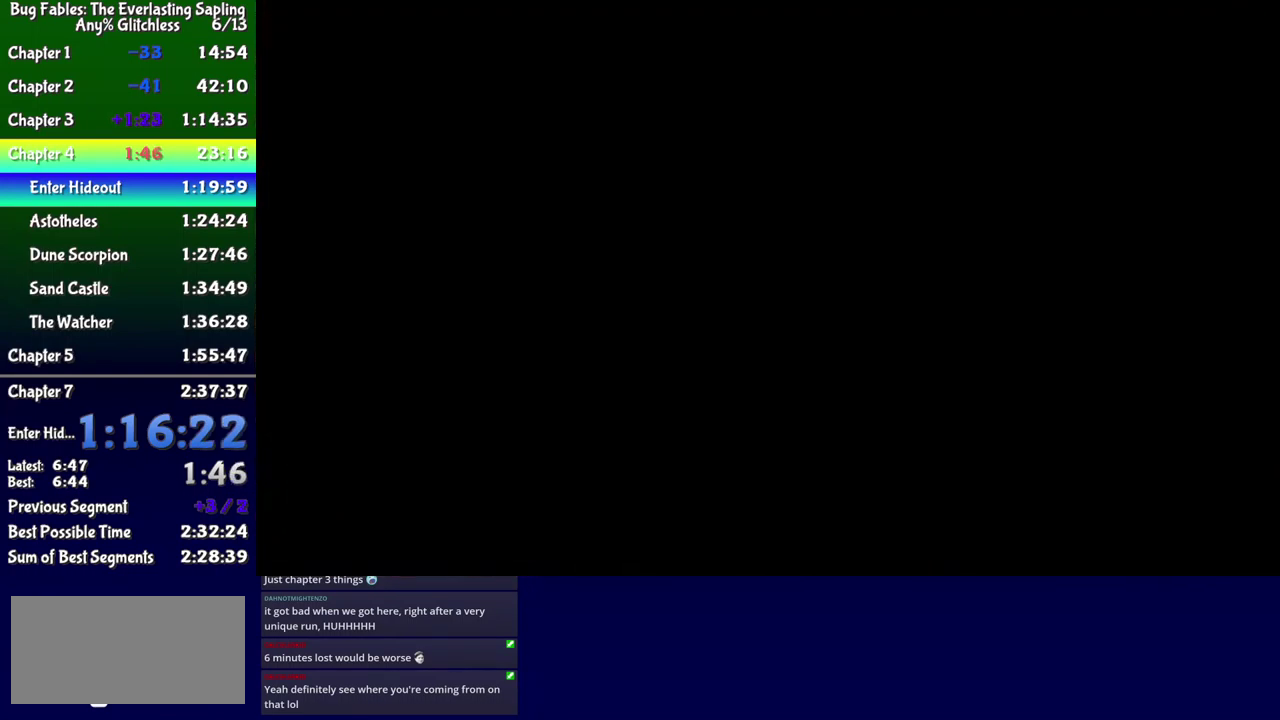
{"buttons": ["DPAD_RIGHT"], "events": []}
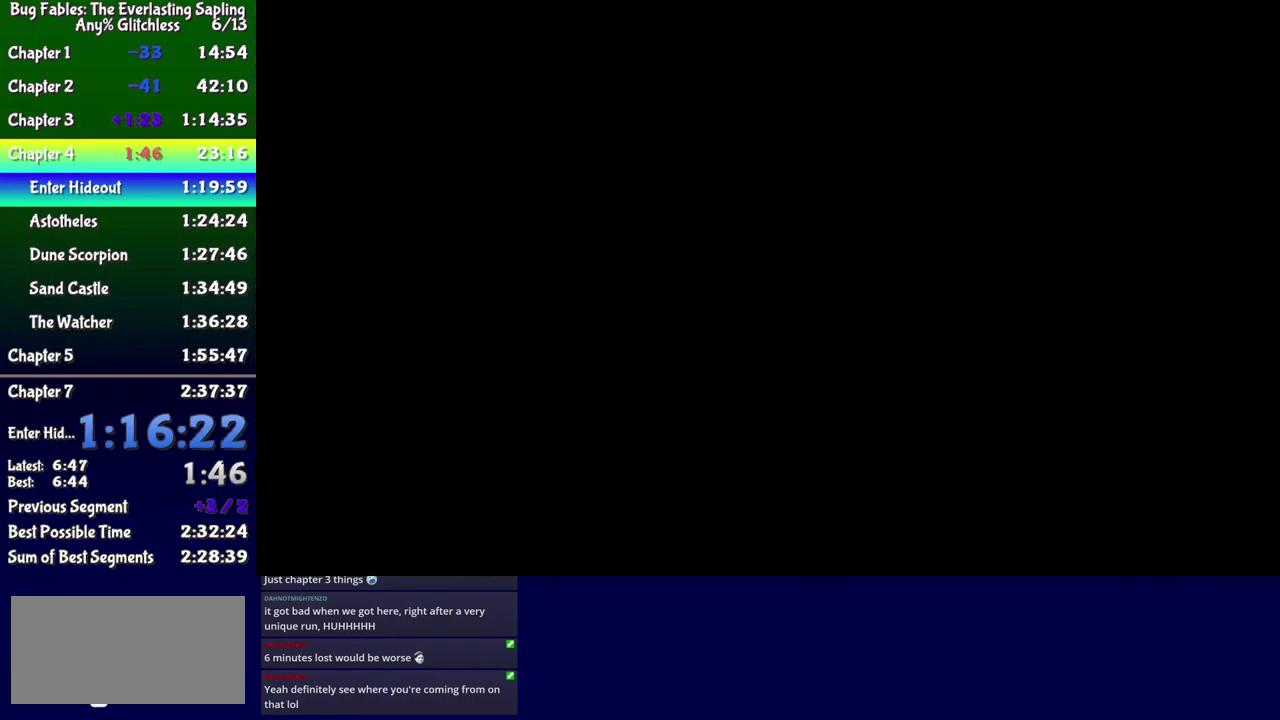
{"buttons": ["DPAD_RIGHT"], "events": []}
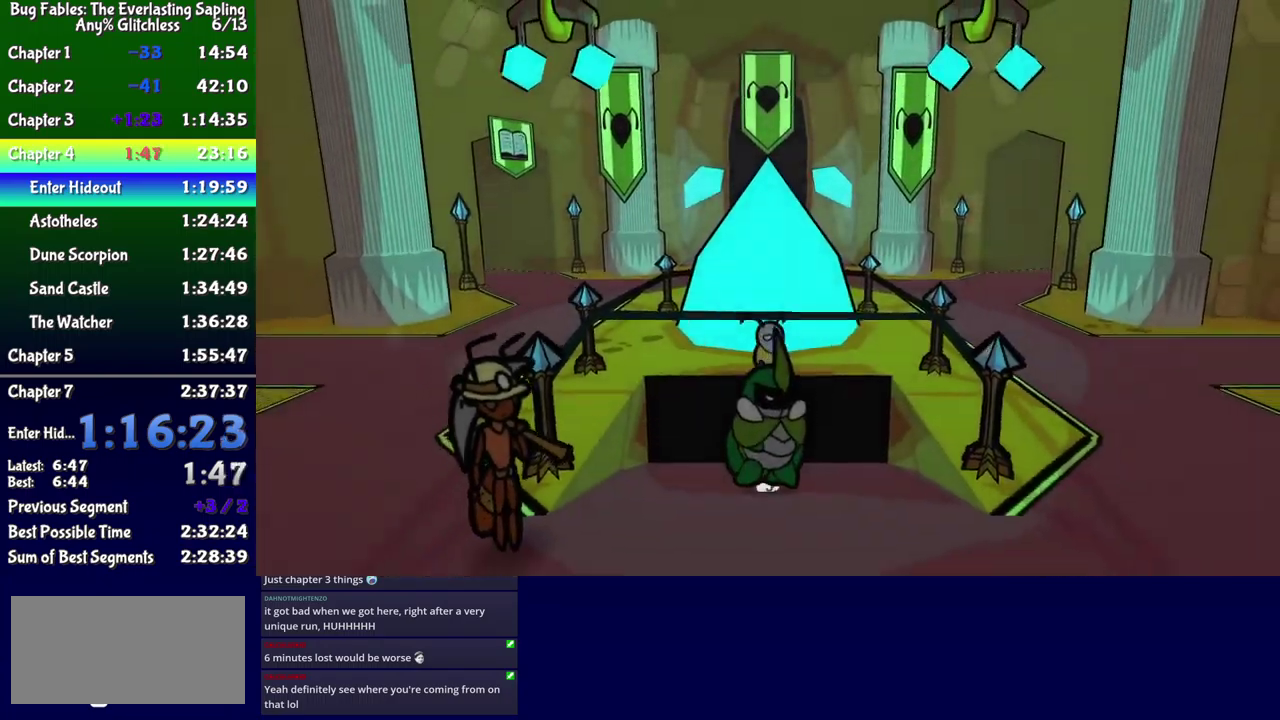
{"buttons": ["DPAD_RIGHT"], "events": [[416, "B", "down"], [500, "B", "up"]]}
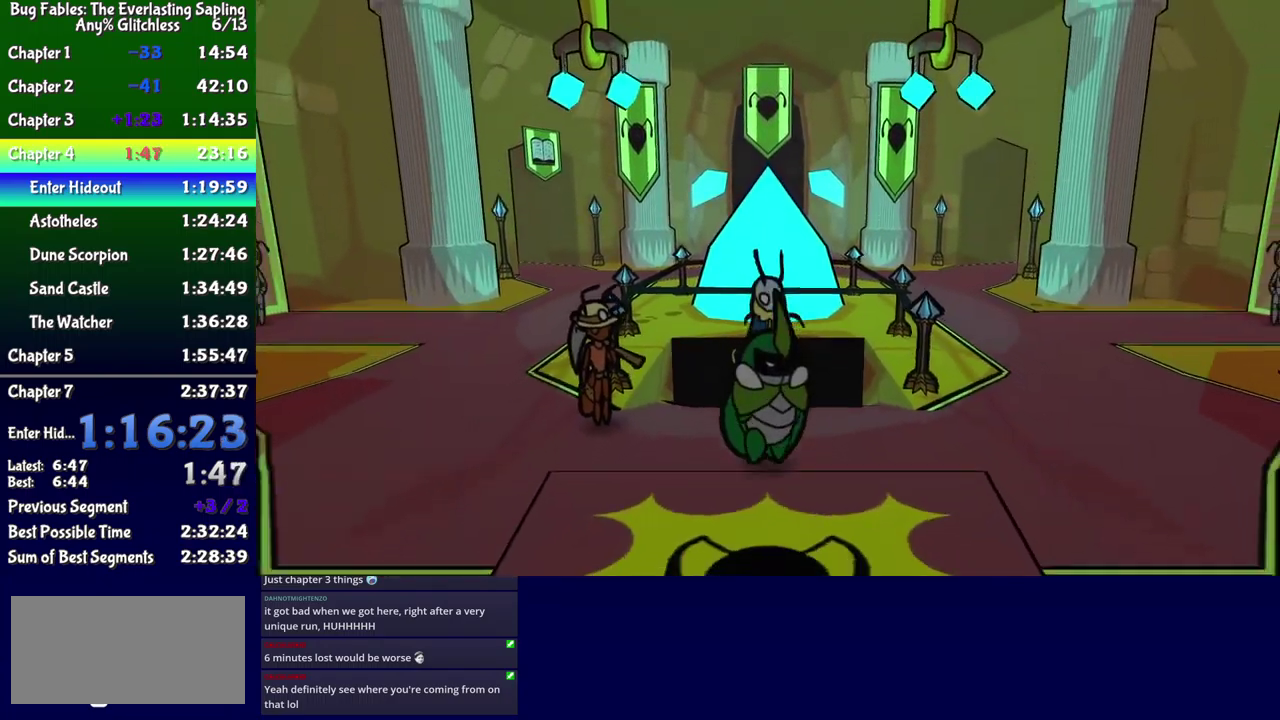
{"buttons": ["DPAD_UP"], "events": [[50, "B", "down"], [216, "B", "up"], [266, "B", "down"], [316, "B", "up"], [366, "B", "down"], [416, "B", "up"], [466, "DPAD_UP", "down"], [500, "DPAD_RIGHT", "up"]]}
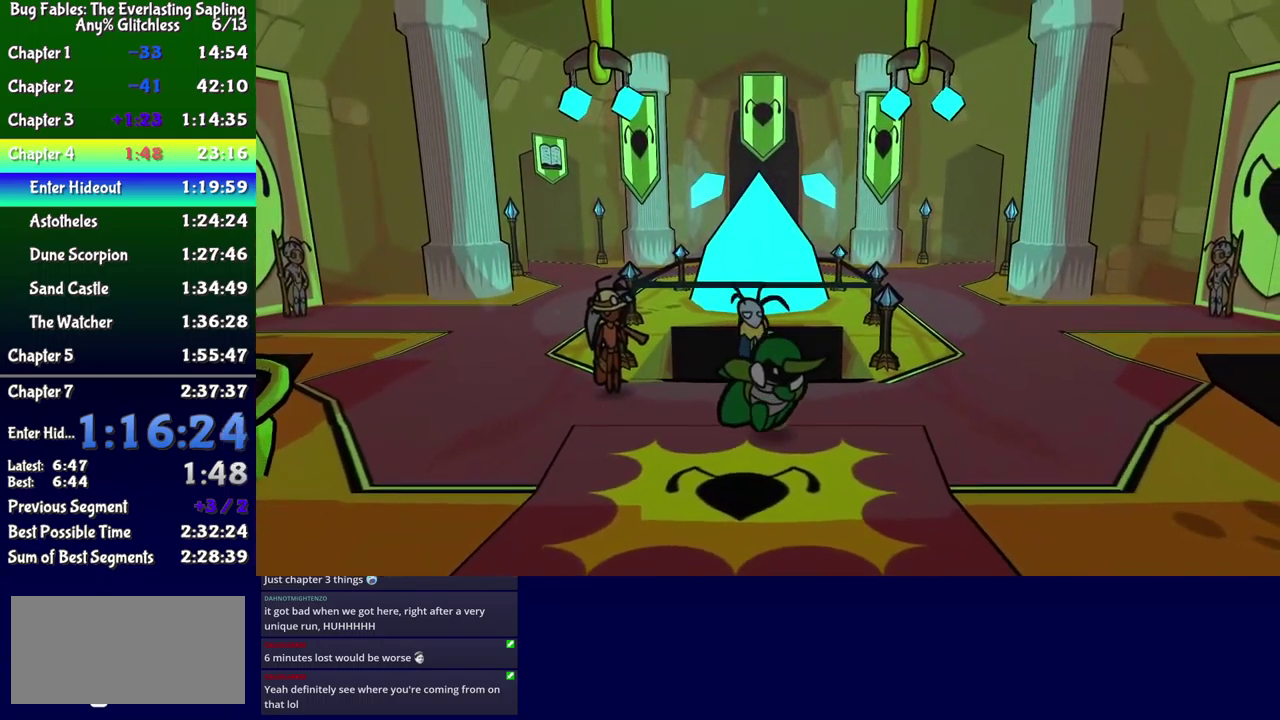
{"buttons": ["DPAD_UP", "DPAD_LEFT"], "events": [[66, "DPAD_LEFT", "down"]]}
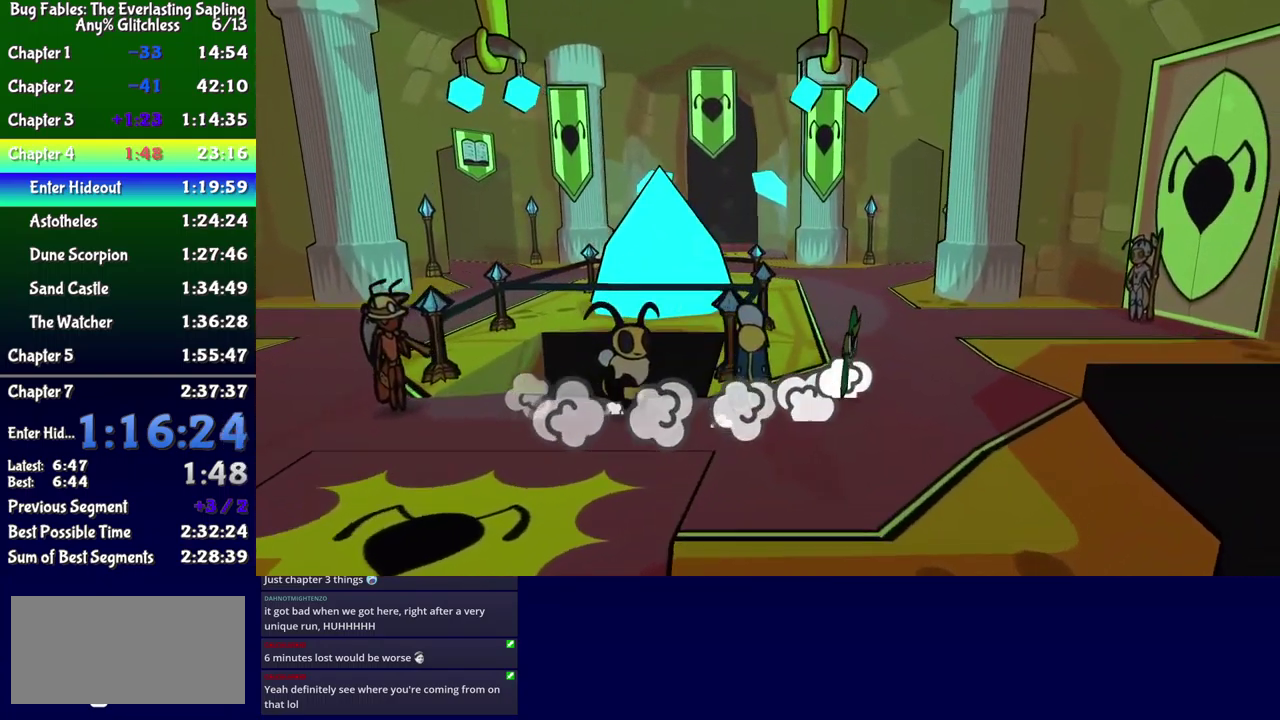
{"buttons": ["DPAD_UP", "DPAD_RIGHT"], "events": [[133, "DPAD_LEFT", "up"], [316, "DPAD_LEFT", "down"], [400, "DPAD_LEFT", "up"], [433, "DPAD_RIGHT", "down"]]}
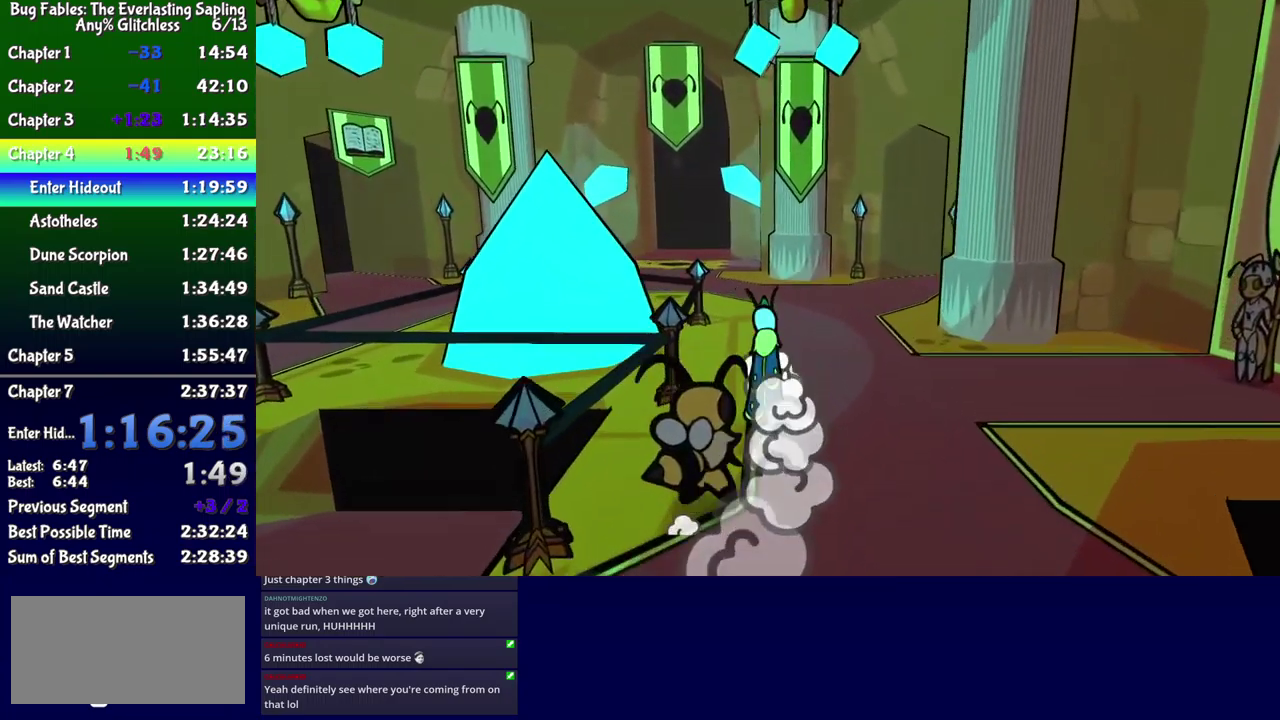
{"buttons": ["DPAD_UP", "DPAD_LEFT"], "events": [[16, "DPAD_RIGHT", "up"], [66, "DPAD_LEFT", "down"], [200, "DPAD_LEFT", "up"], [283, "DPAD_LEFT", "down"]]}
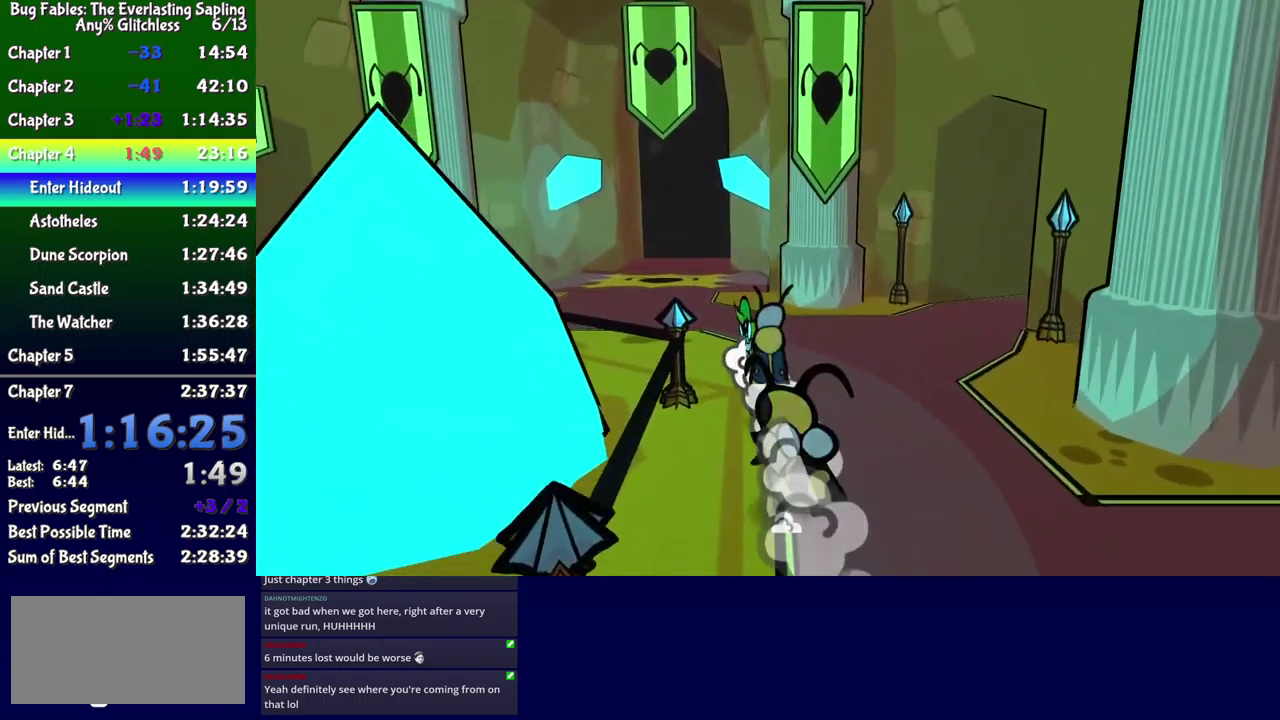
{"buttons": ["DPAD_UP"], "events": [[250, "DPAD_LEFT", "up"], [283, "DPAD_RIGHT", "down"], [350, "DPAD_RIGHT", "up"], [416, "DPAD_LEFT", "down"], [500, "DPAD_LEFT", "up"]]}
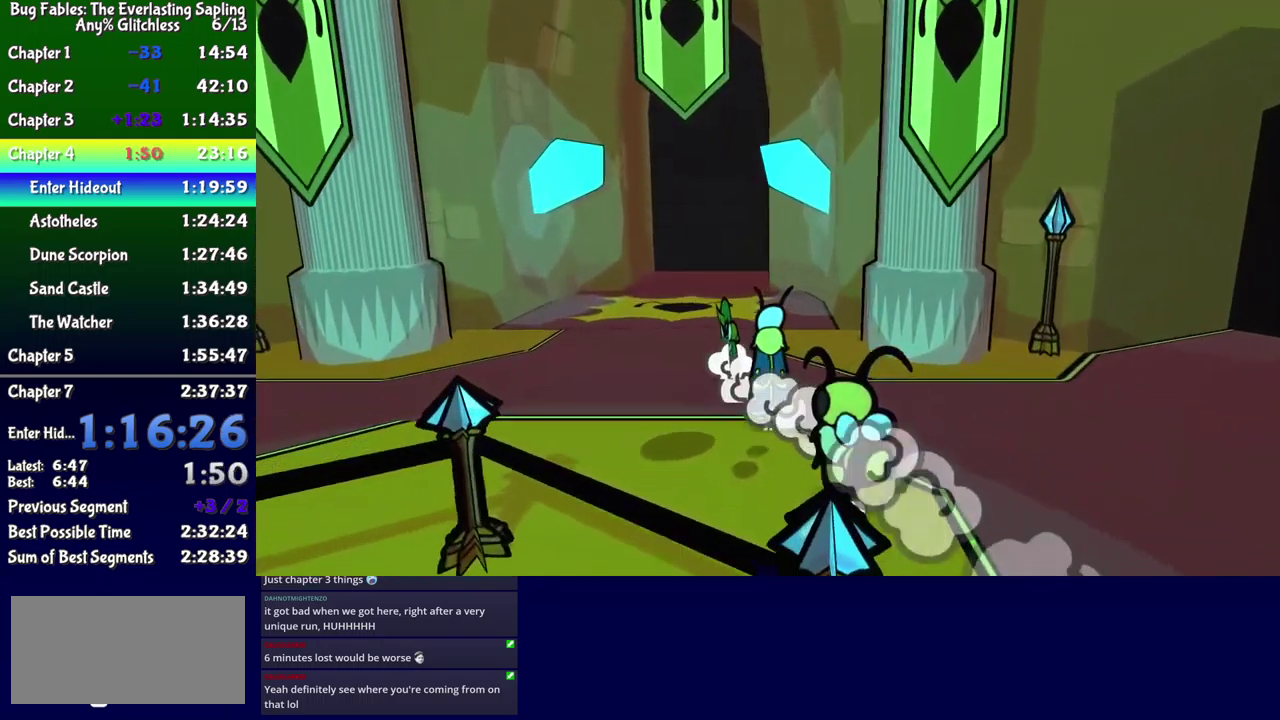
{"buttons": ["DPAD_UP"], "events": [[33, "DPAD_RIGHT", "down"], [133, "DPAD_RIGHT", "up"]]}
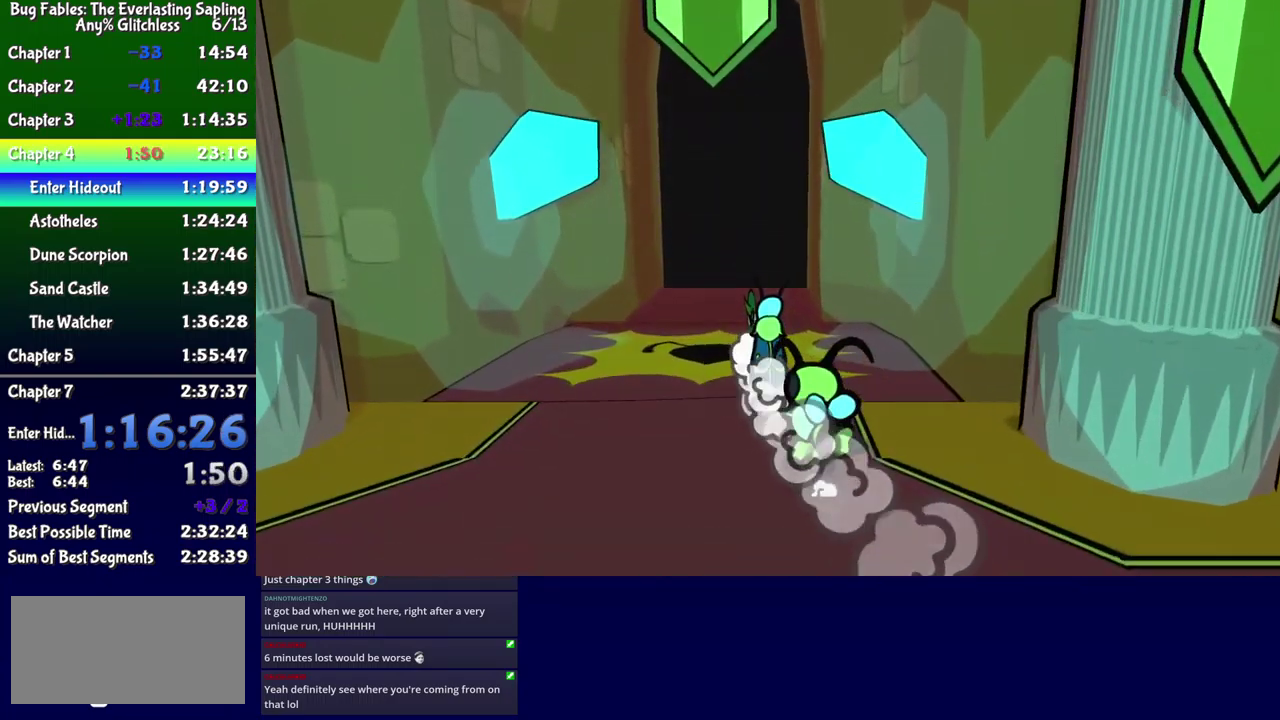
{"buttons": [], "events": [[483, "DPAD_UP", "up"]]}